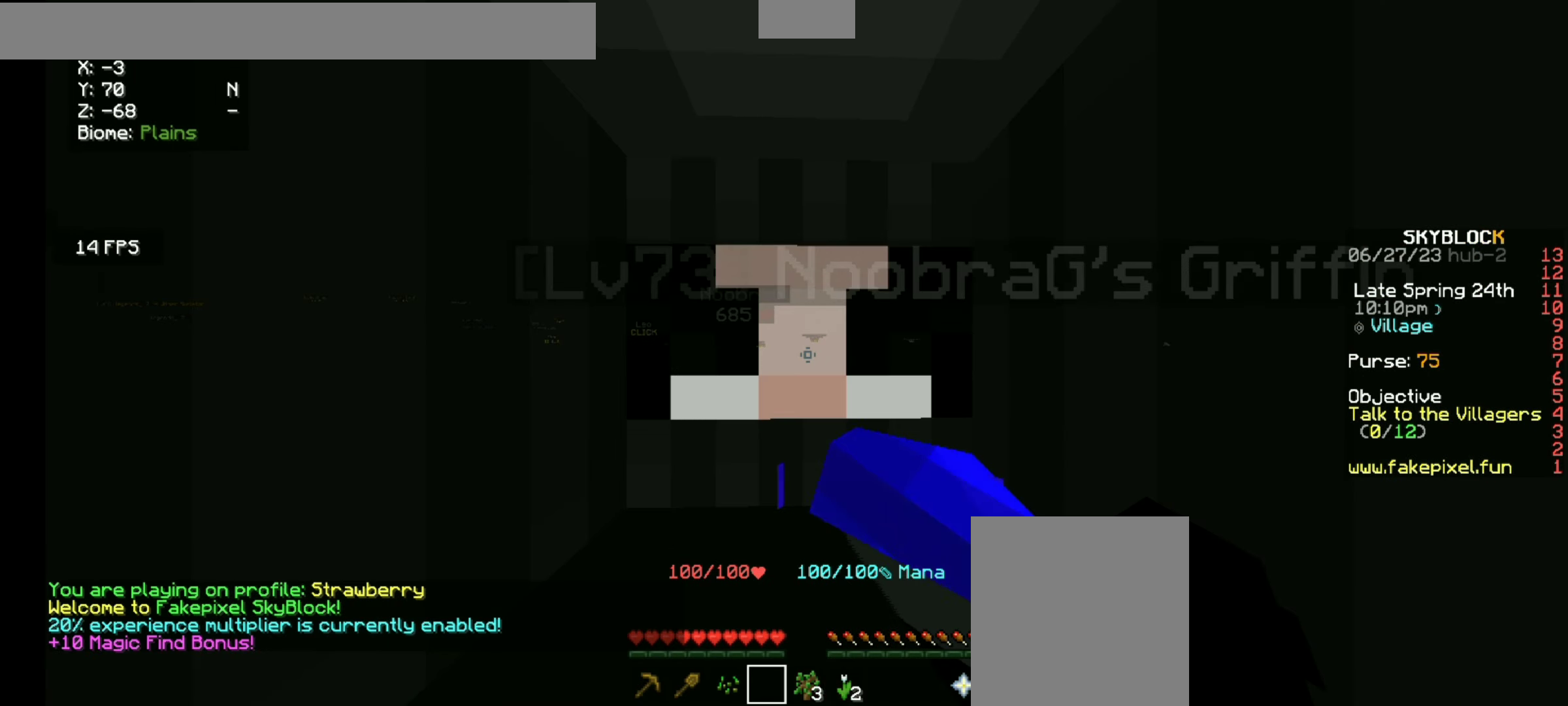
Gameplay with keyboard and mouse; each line is a JSON object with the keys and mouse buttons held at the frame after it. "events" lists presses ("down") and releases ("up") of "a", "d", "s", "space", "w", "mouse_left" and "mouse_right" between this image and that frame as [ms after this image, input, new state], when the widget could be followed in between. "mouse_left", "mouse_right" = the "left", "right" buttons of the "mouse" list. No other keys are recorded. Fast repeated clicks can show as one long hold. Mouse movement is not recorded.
{"keys": ["w"], "mouse": []}
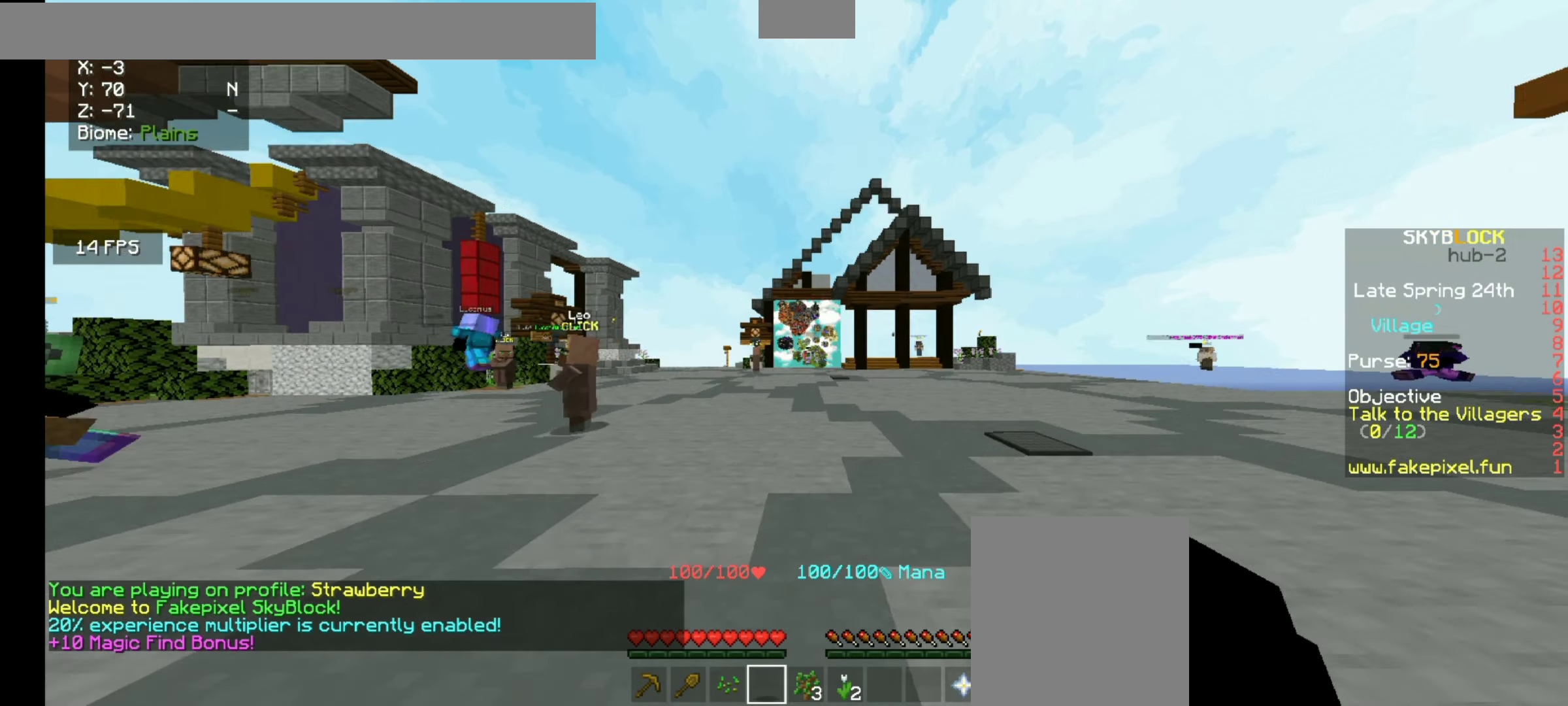
{"keys": ["w"], "mouse": [], "events": []}
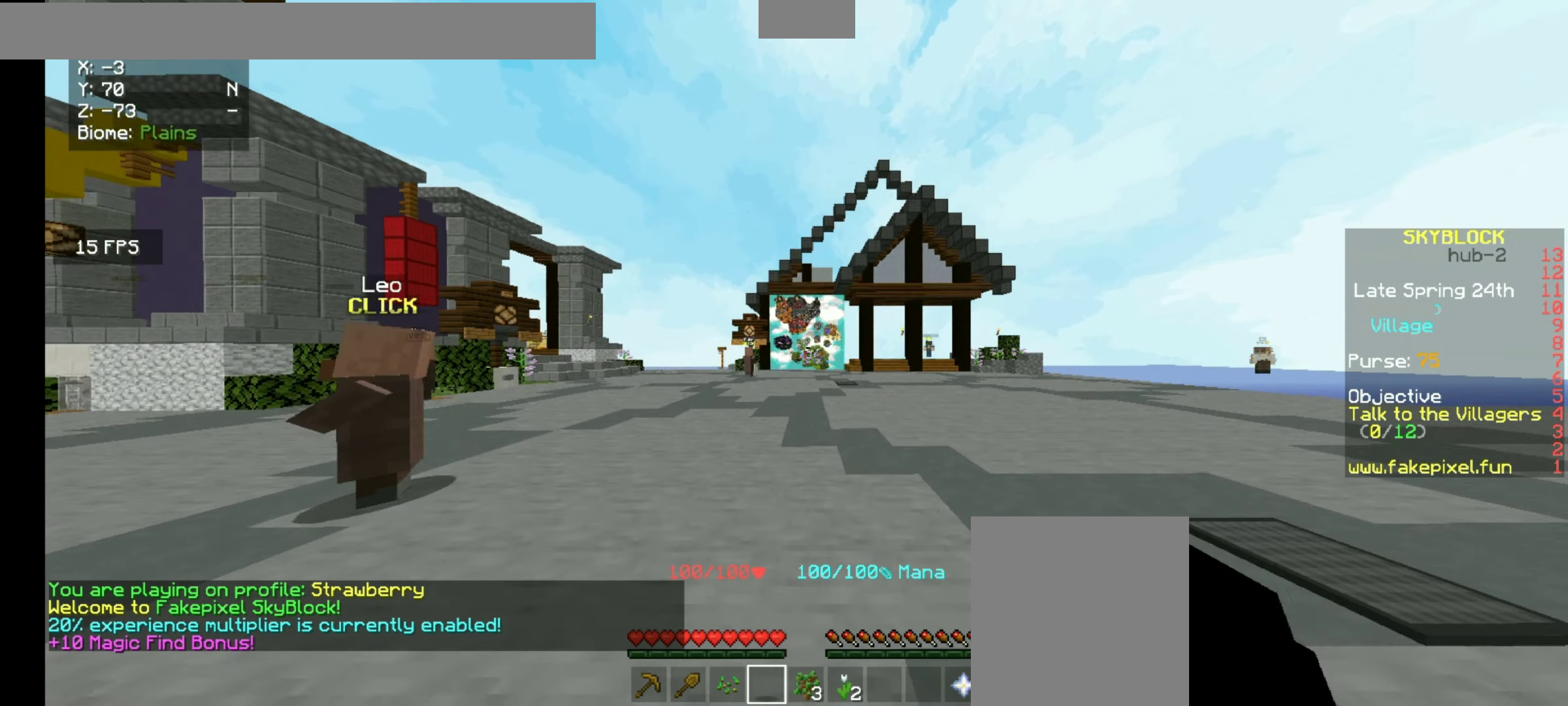
{"keys": [], "mouse": [], "events": [[133, "w", "up"]]}
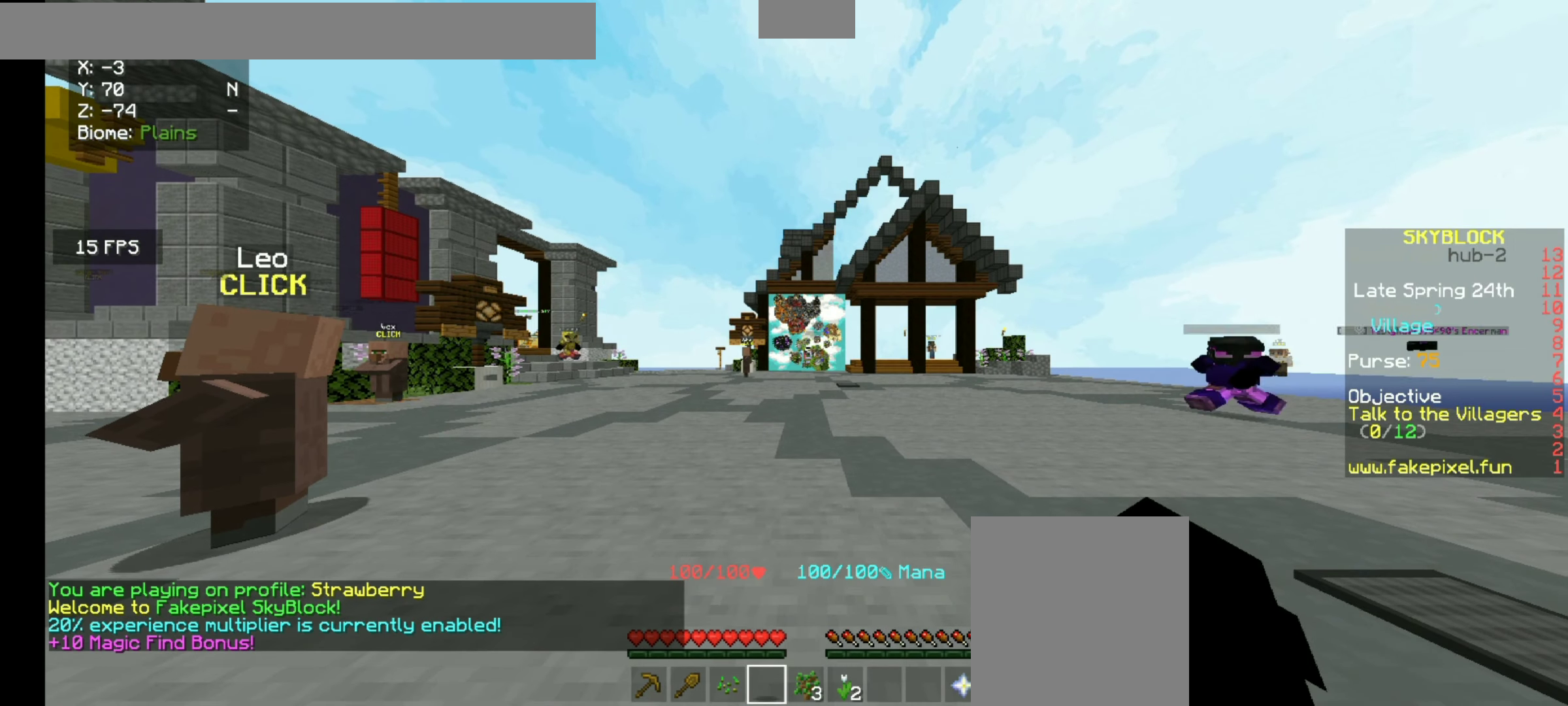
{"keys": ["w"], "mouse": []}
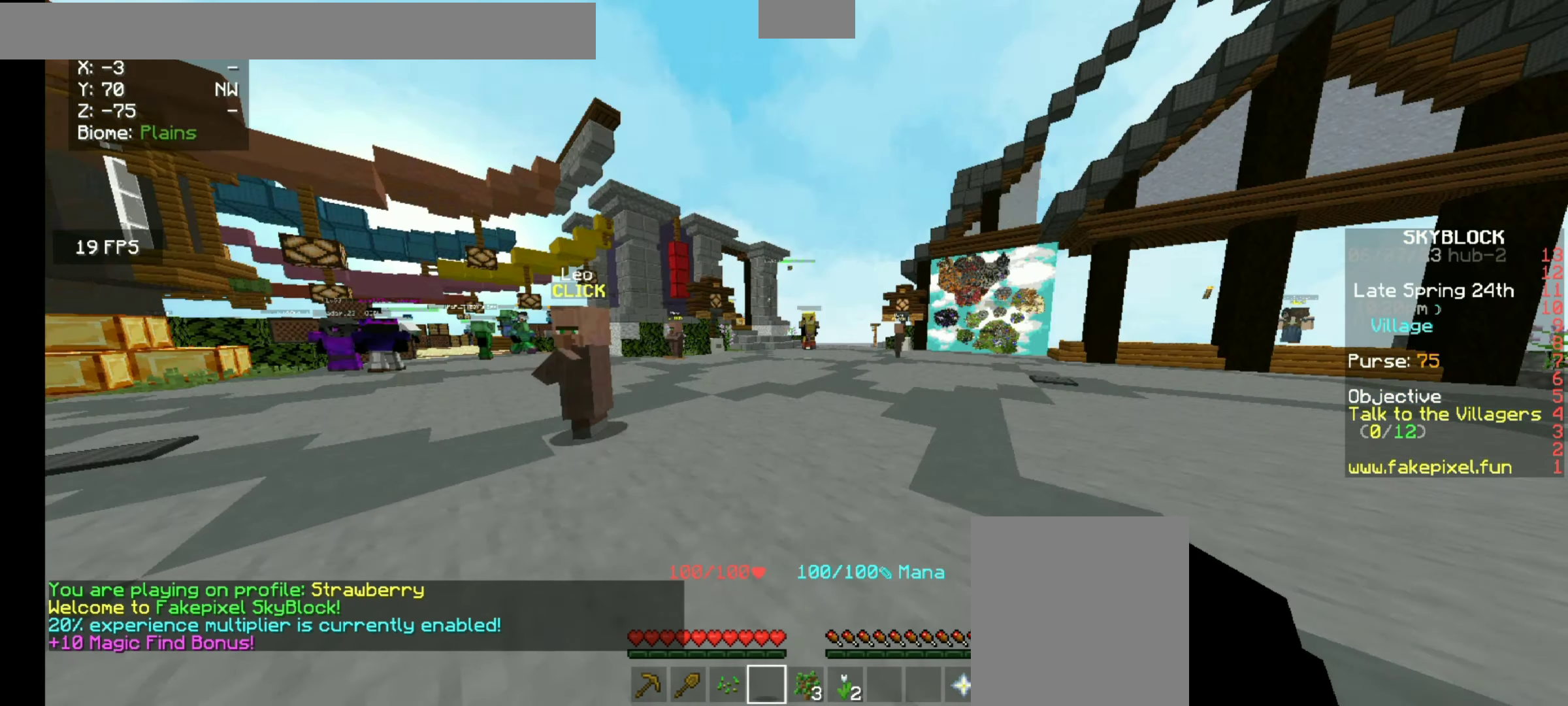
{"keys": [], "mouse": [], "events": [[166, "w", "up"]]}
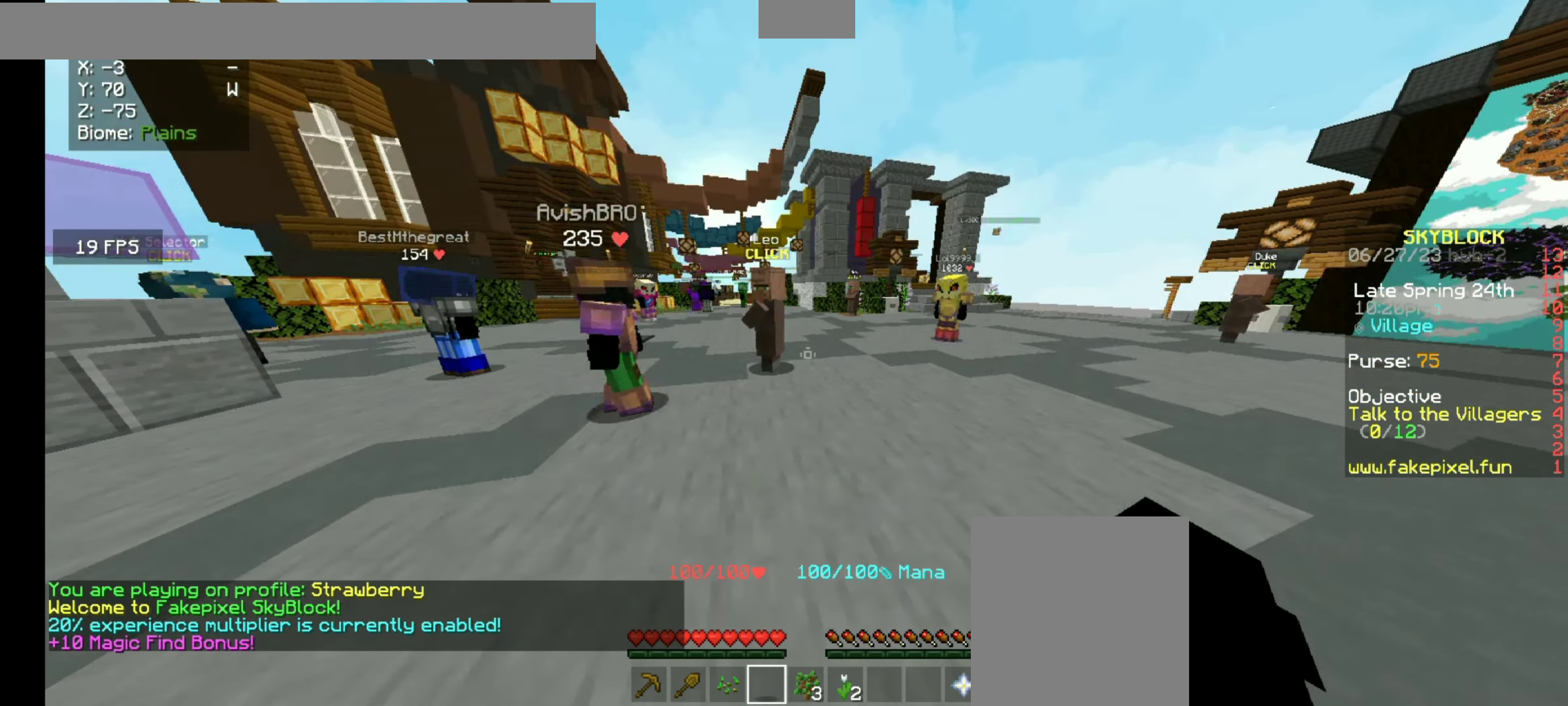
{"keys": ["w"], "mouse": []}
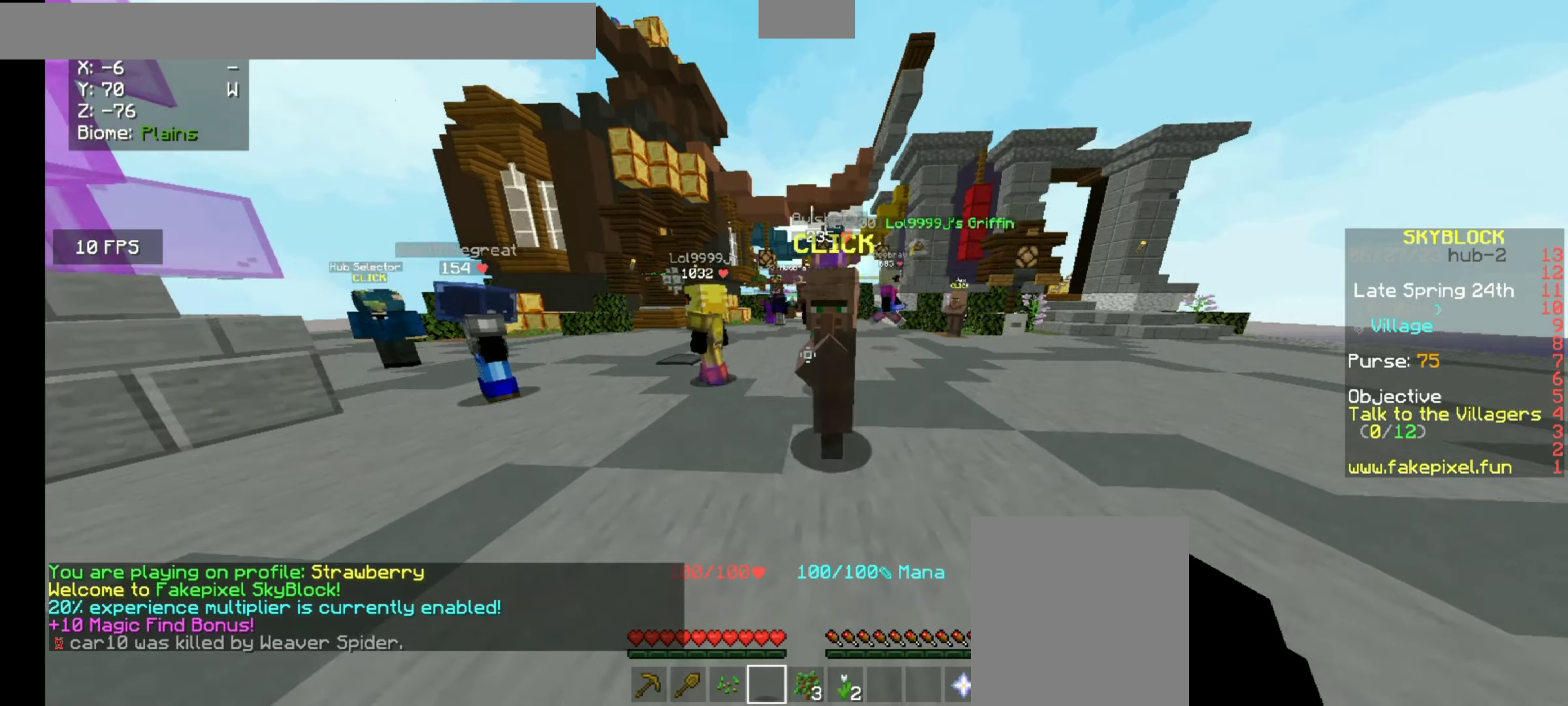
{"keys": ["w"], "mouse": []}